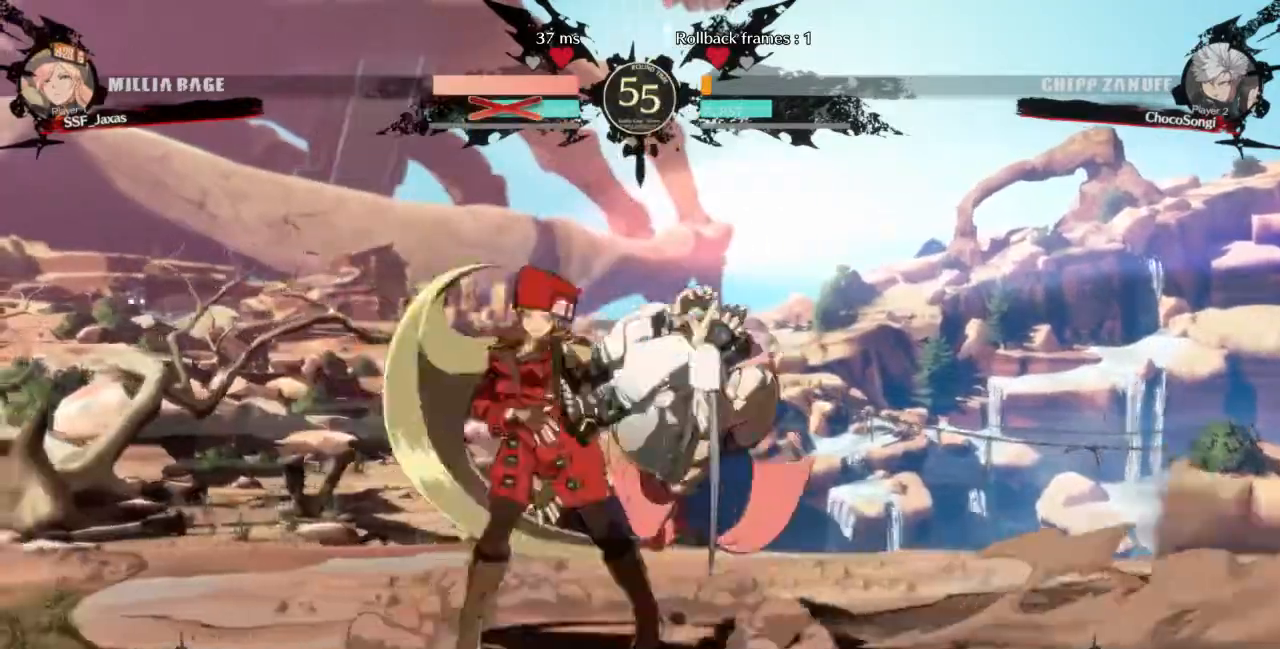
Gameplay with a controller (arcade stick); each line is a JSON object with the inputs held at the frame after it (dt_ms = milliseconds from this image to that frame). "events" lists button and stick changes between this image and that frame as [ms after this image, input, new state], when the widget could be followed in between. Not read: L3 R3 SELECT START.
{"dt_ms": 1000, "buttons": ["CROSS", "DPAD_UP"]}
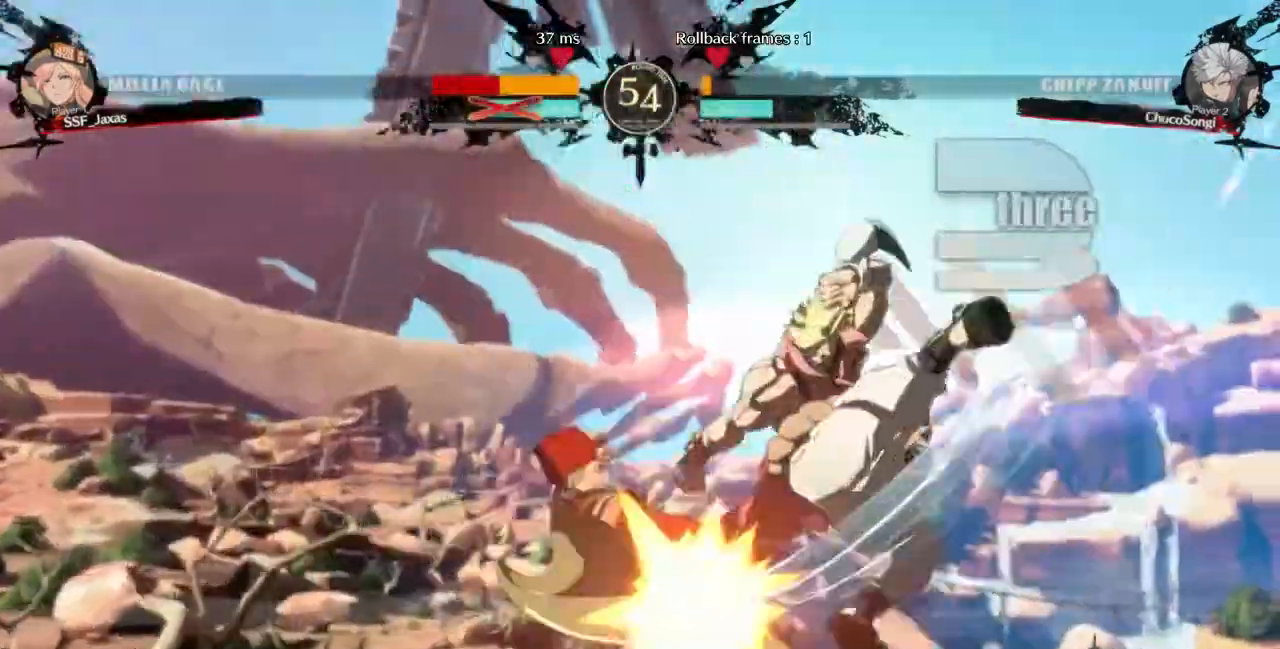
{"dt_ms": 1000, "buttons": ["DPAD_LEFT"]}
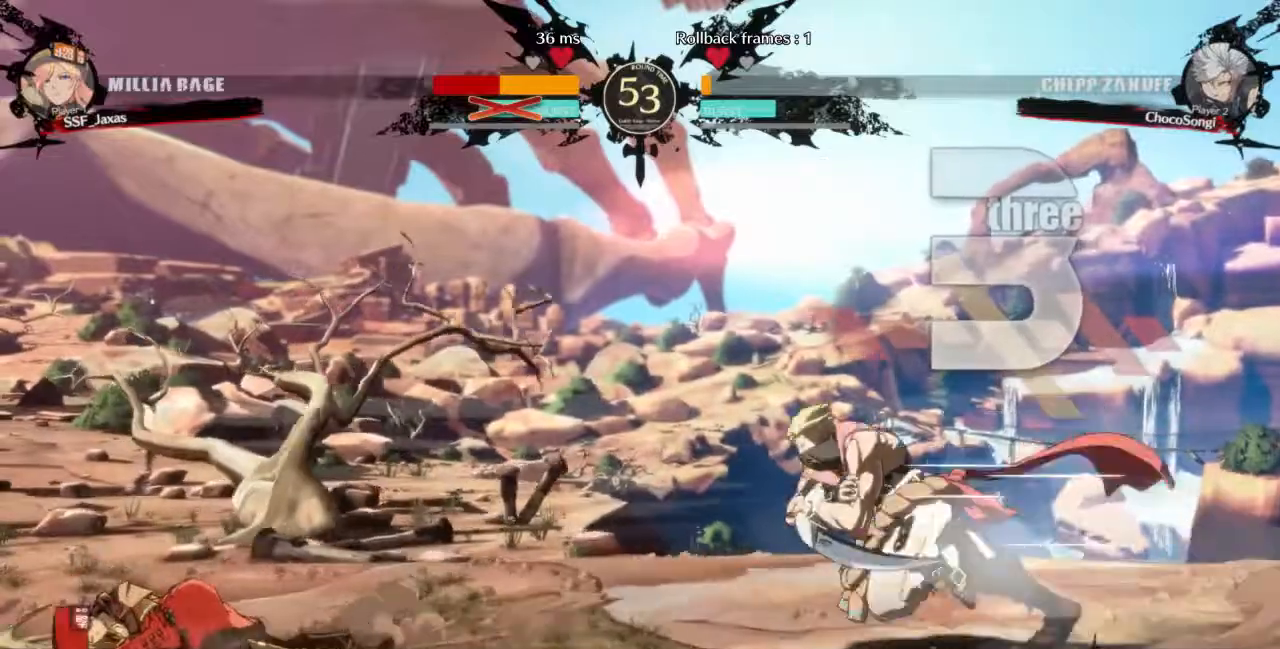
{"dt_ms": 1000, "buttons": ["DPAD_LEFT"]}
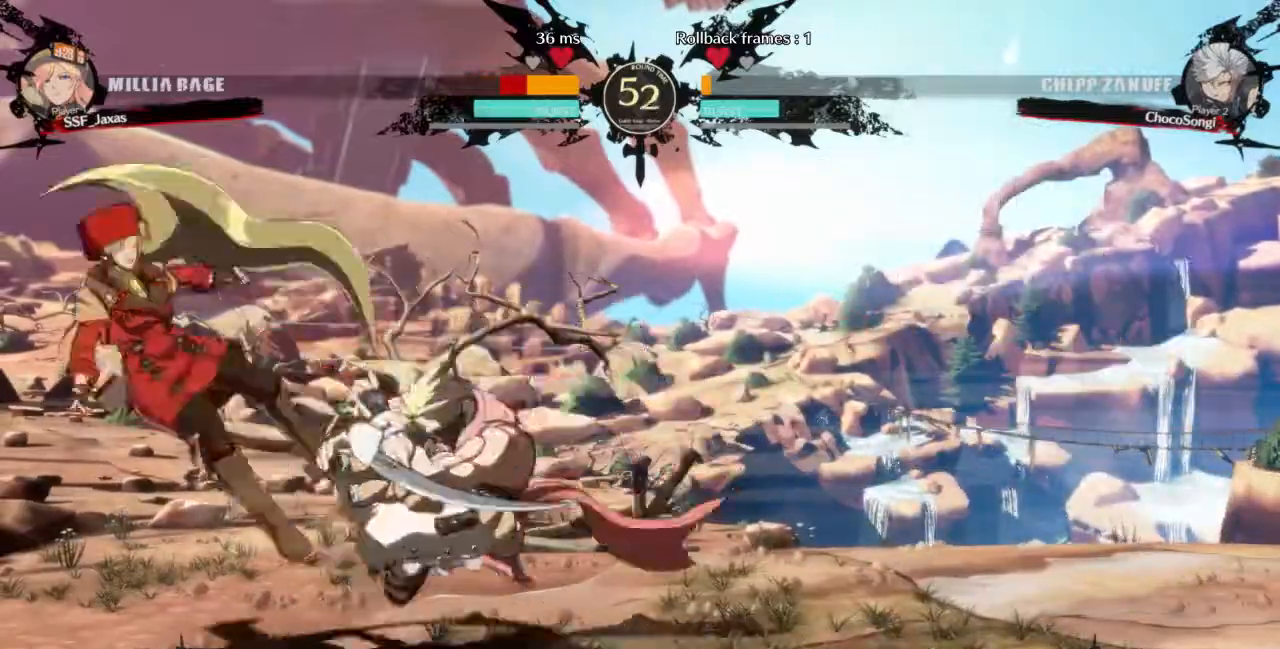
{"dt_ms": 520, "buttons": ["SQUARE", "TRIANGLE", "DPAD_LEFT"], "events": [[160, "DPAD_DOWN", "down"], [280, "SQUARE", "down"], [280, "TRIANGLE", "down"], [440, "DPAD_DOWN", "up"]]}
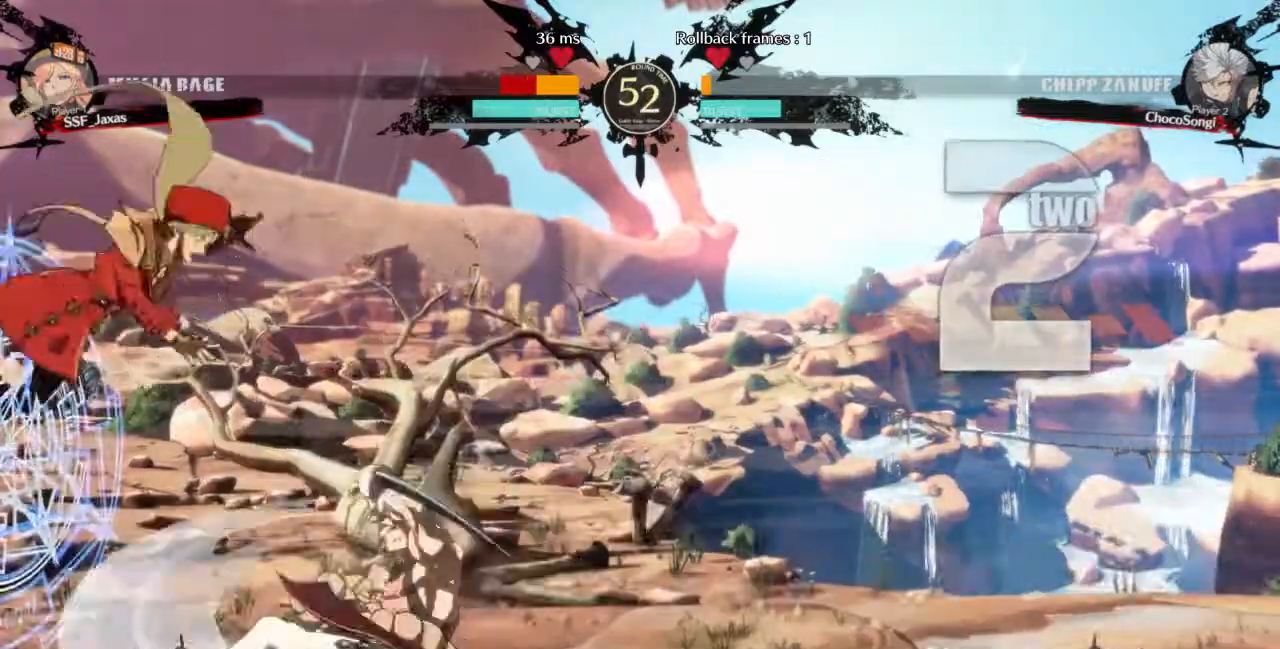
{"dt_ms": 480, "buttons": ["DPAD_LEFT"], "events": [[440, "SQUARE", "up"], [440, "TRIANGLE", "up"]]}
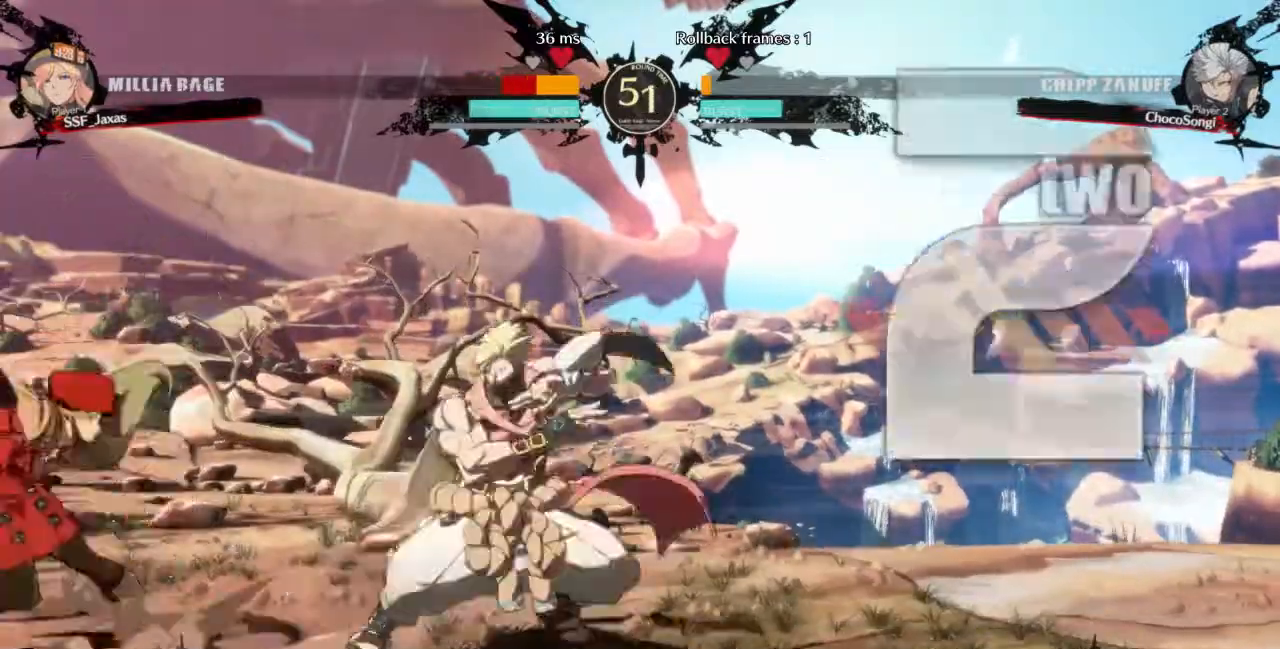
{"dt_ms": 520, "buttons": ["DPAD_LEFT"], "events": [[400, "R2", "down"], [480, "R2", "up"]]}
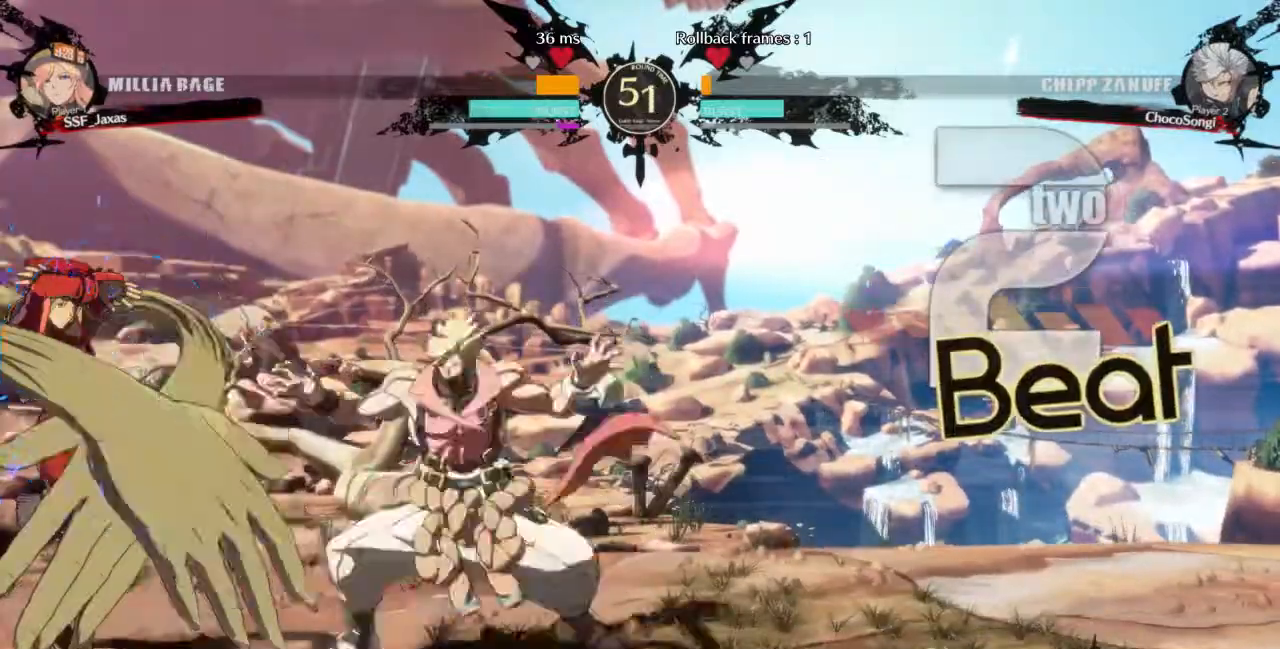
{"dt_ms": 480, "buttons": ["SQUARE", "TRIANGLE", "DPAD_DOWN", "DPAD_LEFT"], "events": [[200, "DPAD_DOWN", "down"], [320, "SQUARE", "down"], [320, "TRIANGLE", "down"]]}